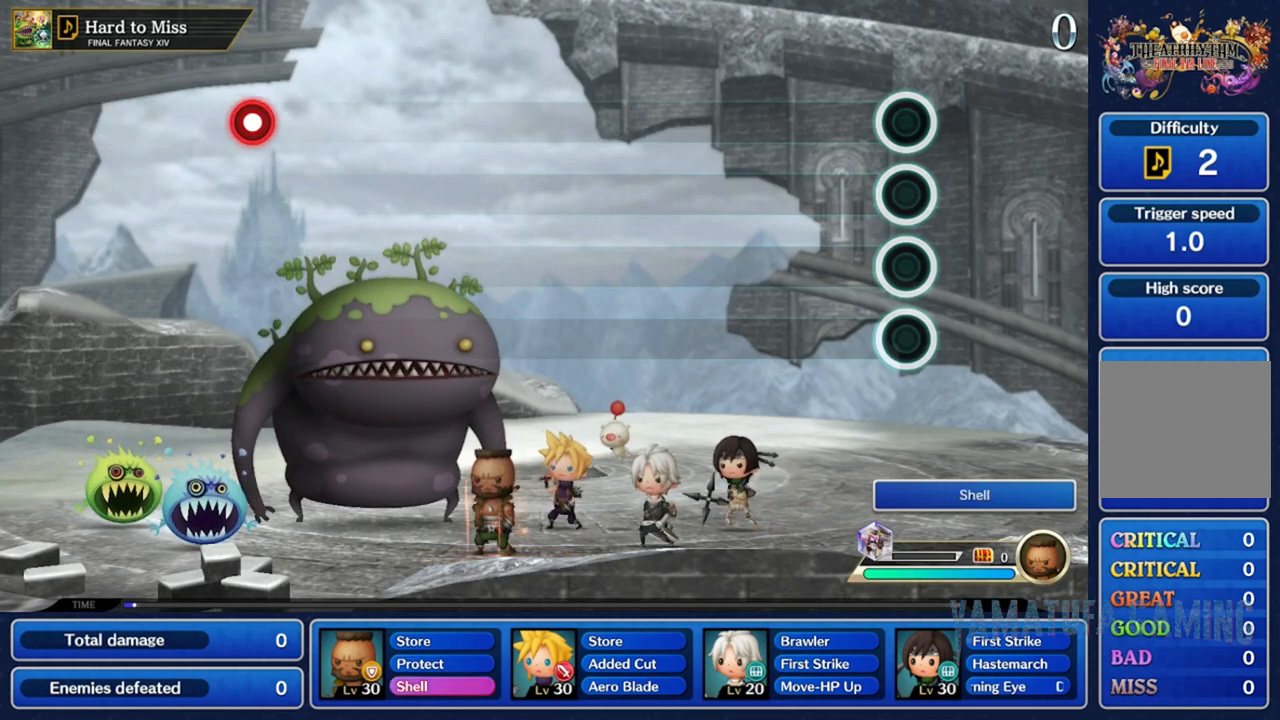
Gameplay with a controller (Nintendo layout); each line is a JSON object with the inputs held at the frame after it (dt_ms = milliseconds from this image to that frame). "events" lists button and stick changes between this image and that frame as [ms after this image, input, new state], when the widget could be followed in between. Not read: L3 R3 SELECT START.
{"dt_ms": 500, "buttons": [], "left_stick": "up-left", "right_stick": "down", "events": [[267, "right_stick", "up"], [317, "left_stick", "right"], [333, "right_stick", "left"], [417, "right_stick", "down"], [483, "left_stick", "up-left"]]}
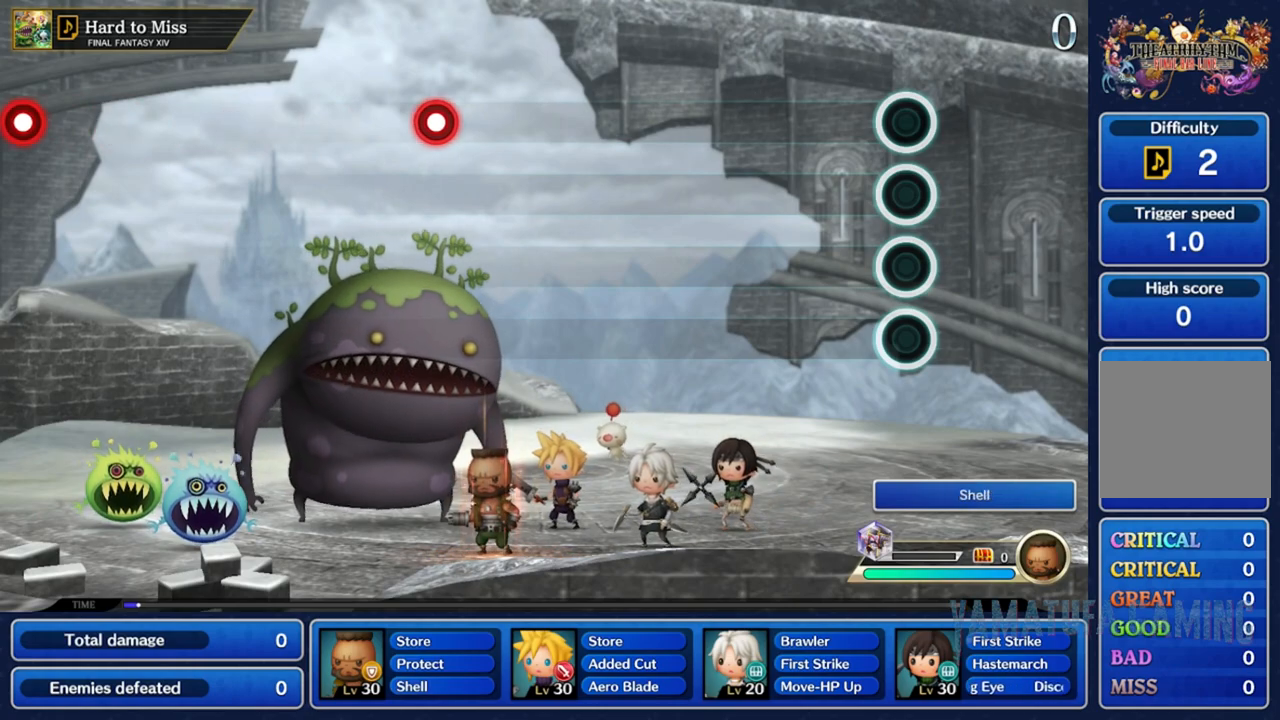
{"dt_ms": 500, "buttons": [], "left_stick": "down-right", "right_stick": "center", "events": [[17, "right_stick", "right"], [83, "left_stick", "down-left"], [100, "right_stick", "up"], [167, "left_stick", "down-right"], [167, "right_stick", "left"], [250, "left_stick", "up-right"], [250, "right_stick", "down"], [333, "left_stick", "up-left"], [350, "right_stick", "right"], [417, "left_stick", "down-left"], [433, "right_stick", "up"], [500, "left_stick", "down-right"], [500, "right_stick", "center"]]}
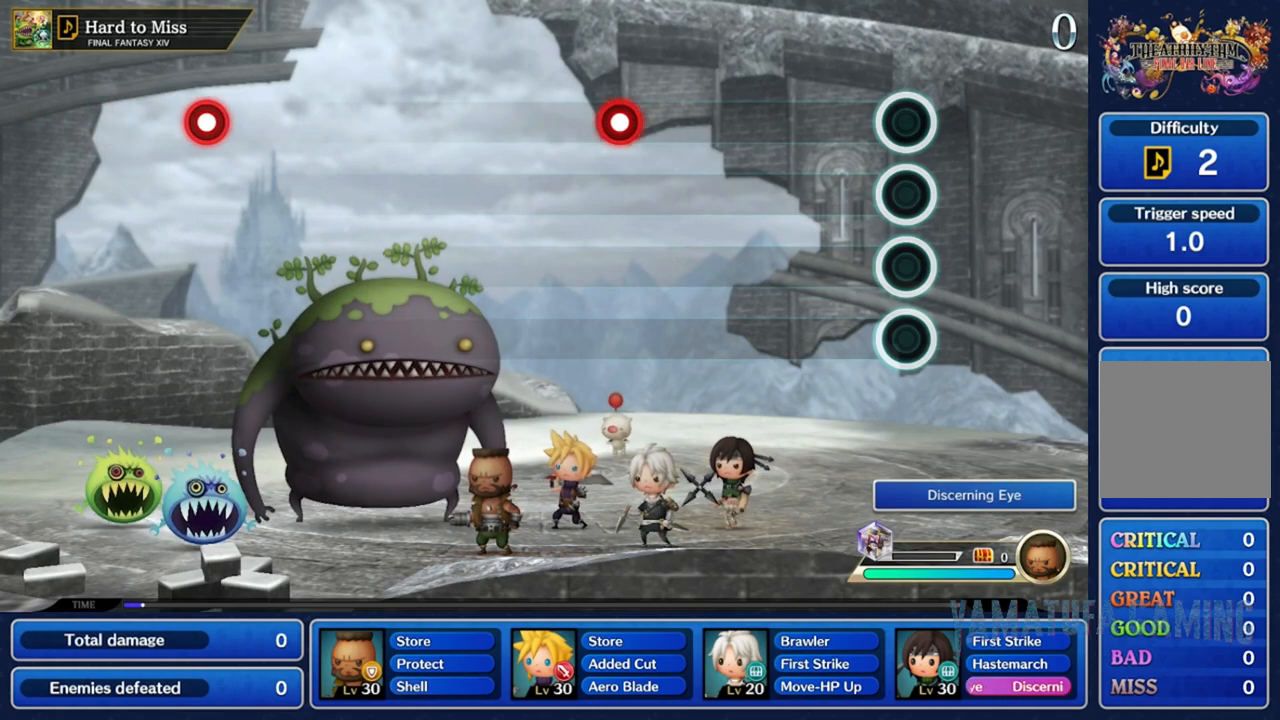
{"dt_ms": 500, "buttons": [], "left_stick": "center", "right_stick": "center", "events": [[17, "right_stick", "up-left"], [67, "right_stick", "down-left"], [100, "left_stick", "up-right"], [117, "right_stick", "down"], [183, "left_stick", "up-left"], [233, "right_stick", "right"], [300, "left_stick", "center"], [317, "right_stick", "center"]]}
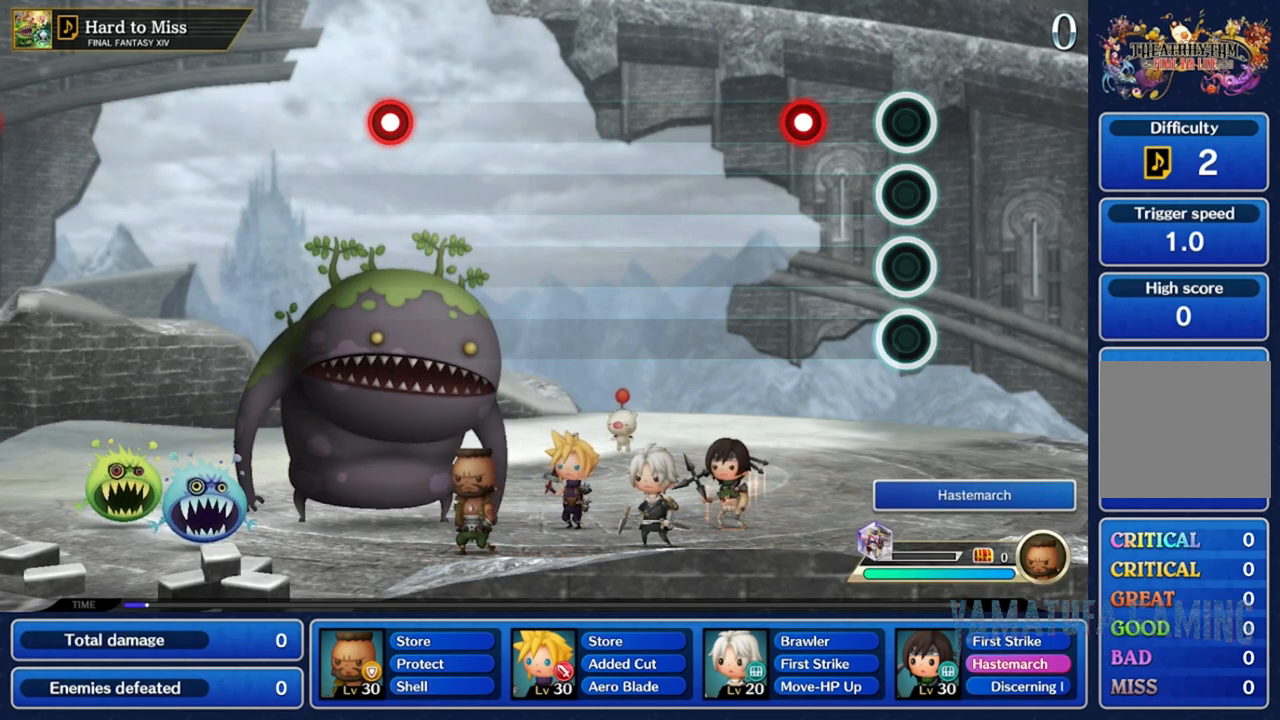
{"dt_ms": 500, "buttons": [], "left_stick": "center", "right_stick": "center", "events": [[300, "A", "down"], [417, "A", "up"]]}
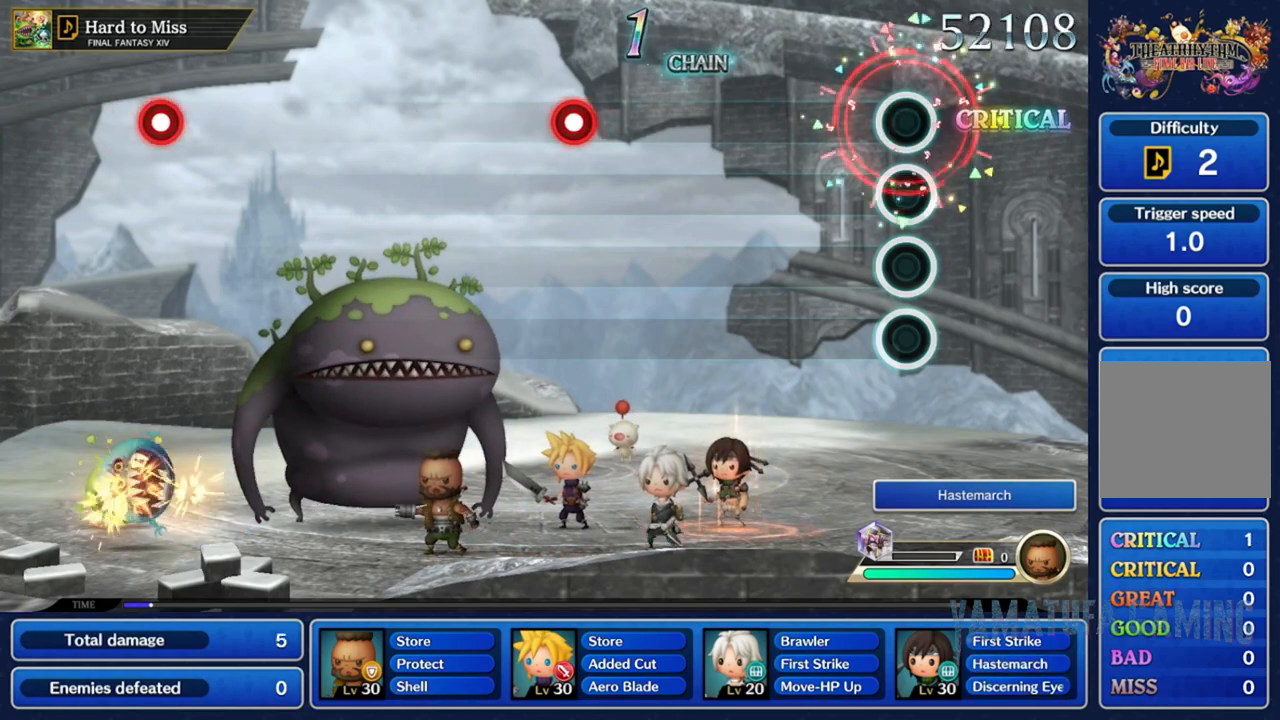
{"dt_ms": 500, "buttons": [], "left_stick": "center", "right_stick": "center", "events": []}
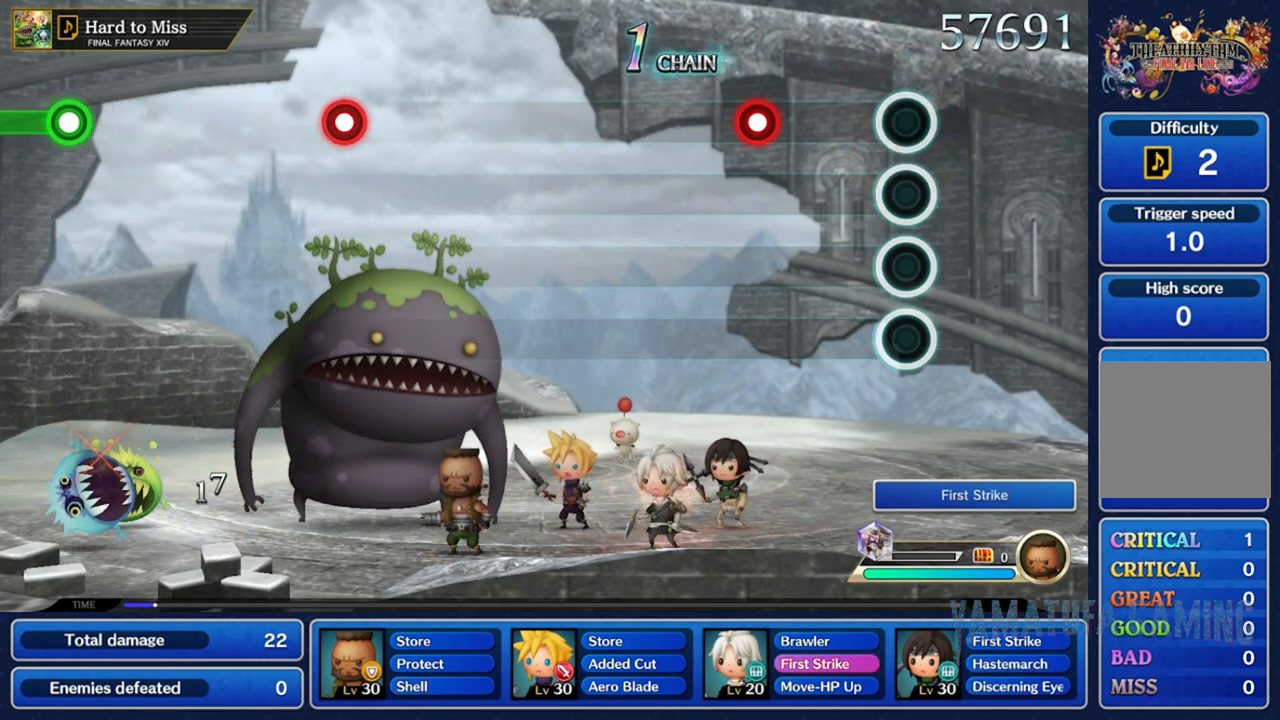
{"dt_ms": 500, "buttons": ["A"], "left_stick": "center", "right_stick": "center", "events": [[417, "A", "down"]]}
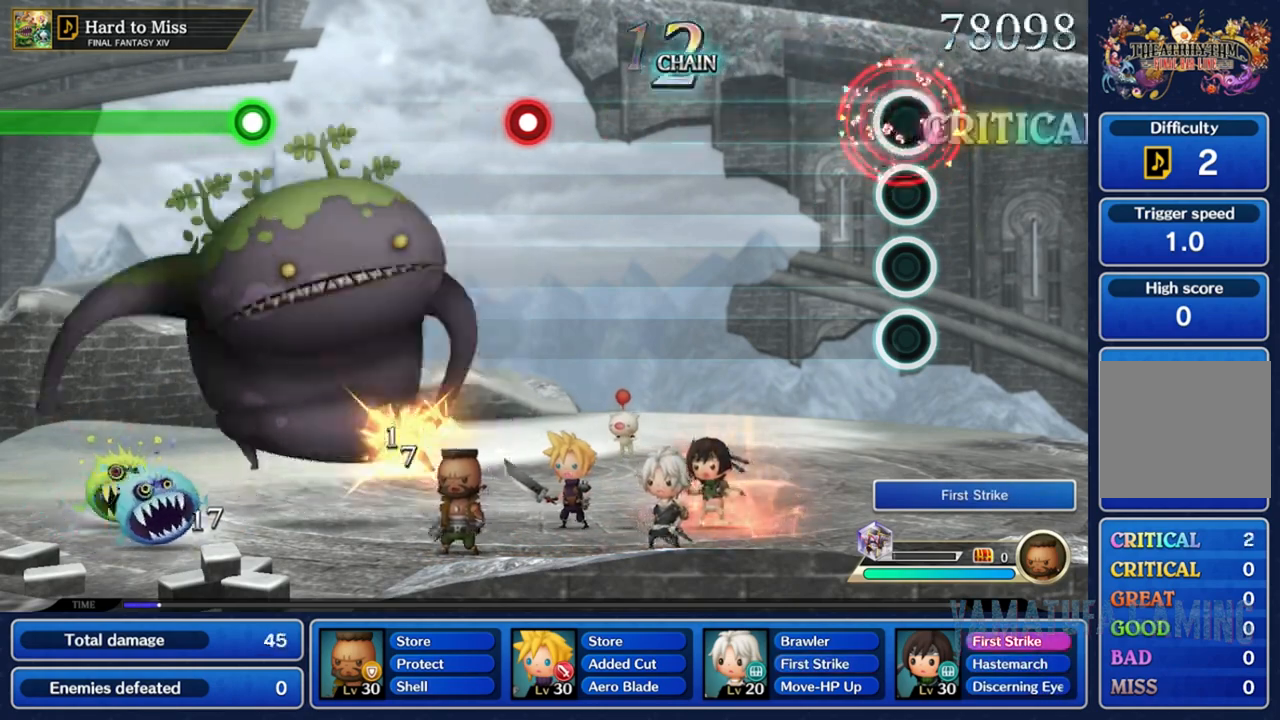
{"dt_ms": 500, "buttons": [], "left_stick": "center", "right_stick": "center", "events": [[17, "A", "up"]]}
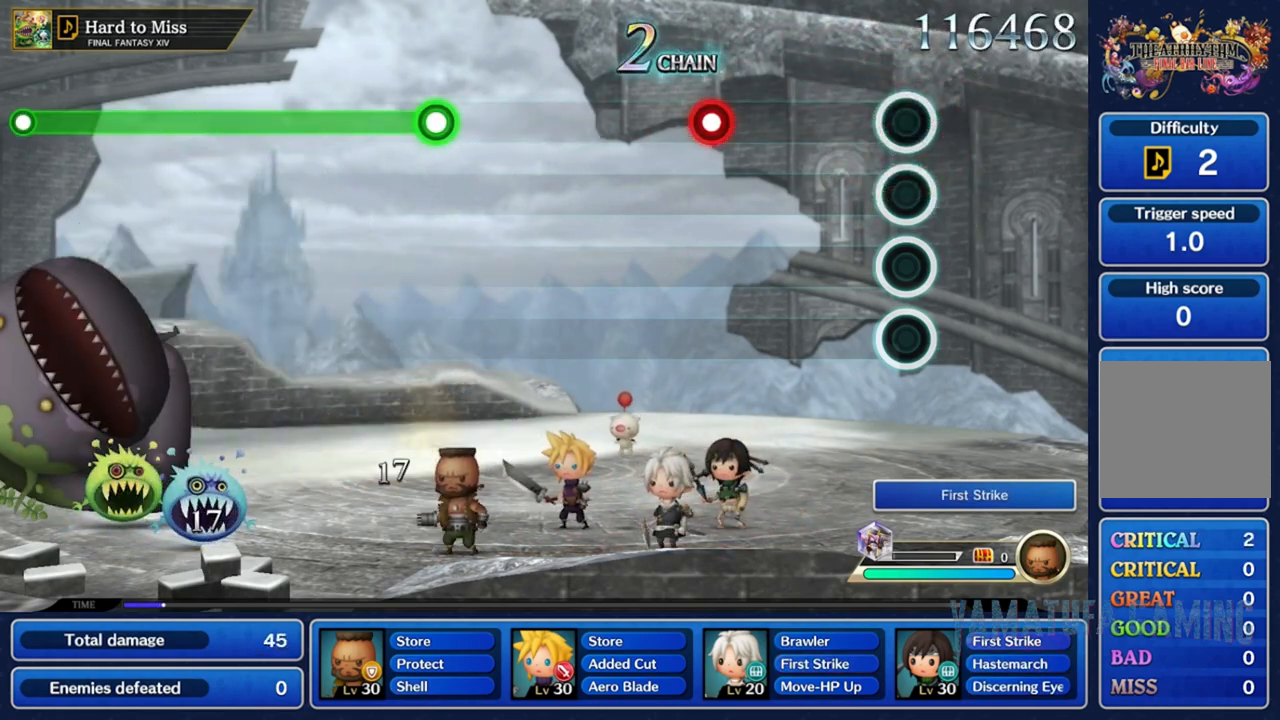
{"dt_ms": 500, "buttons": [], "left_stick": "center", "right_stick": "center", "events": []}
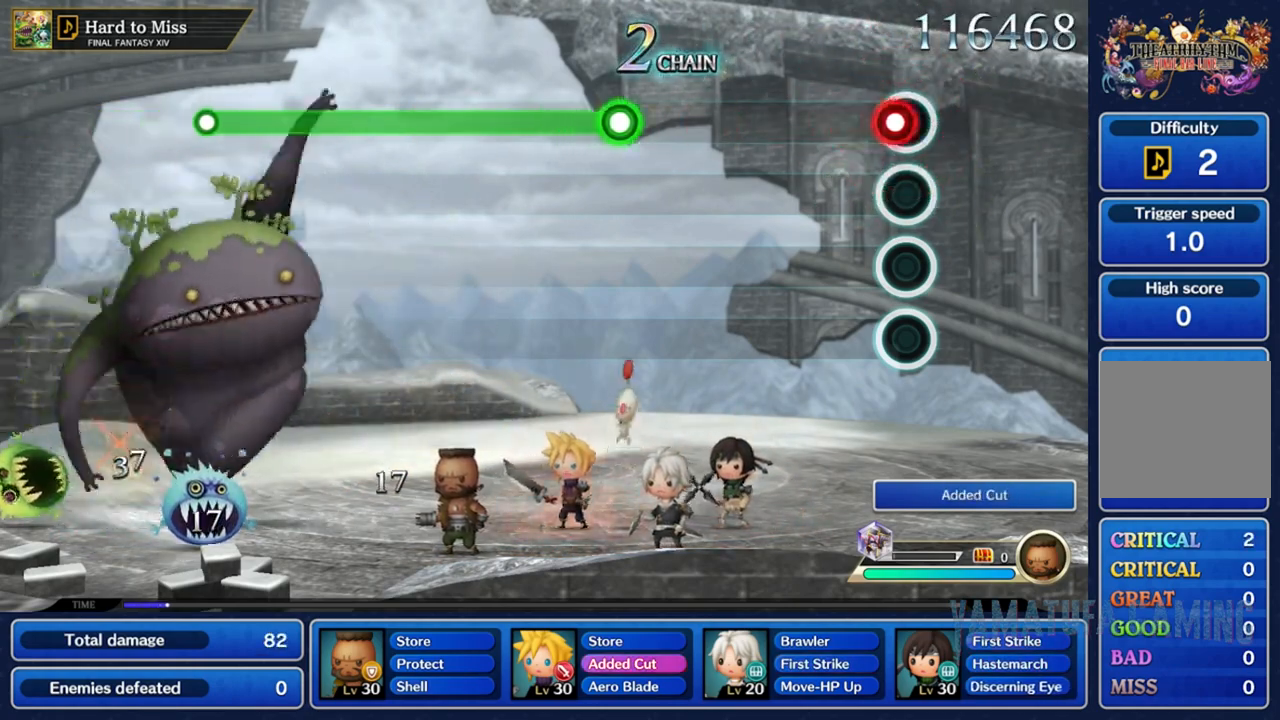
{"dt_ms": 500, "buttons": [], "left_stick": "center", "right_stick": "center", "events": [[67, "A", "down"], [167, "A", "up"]]}
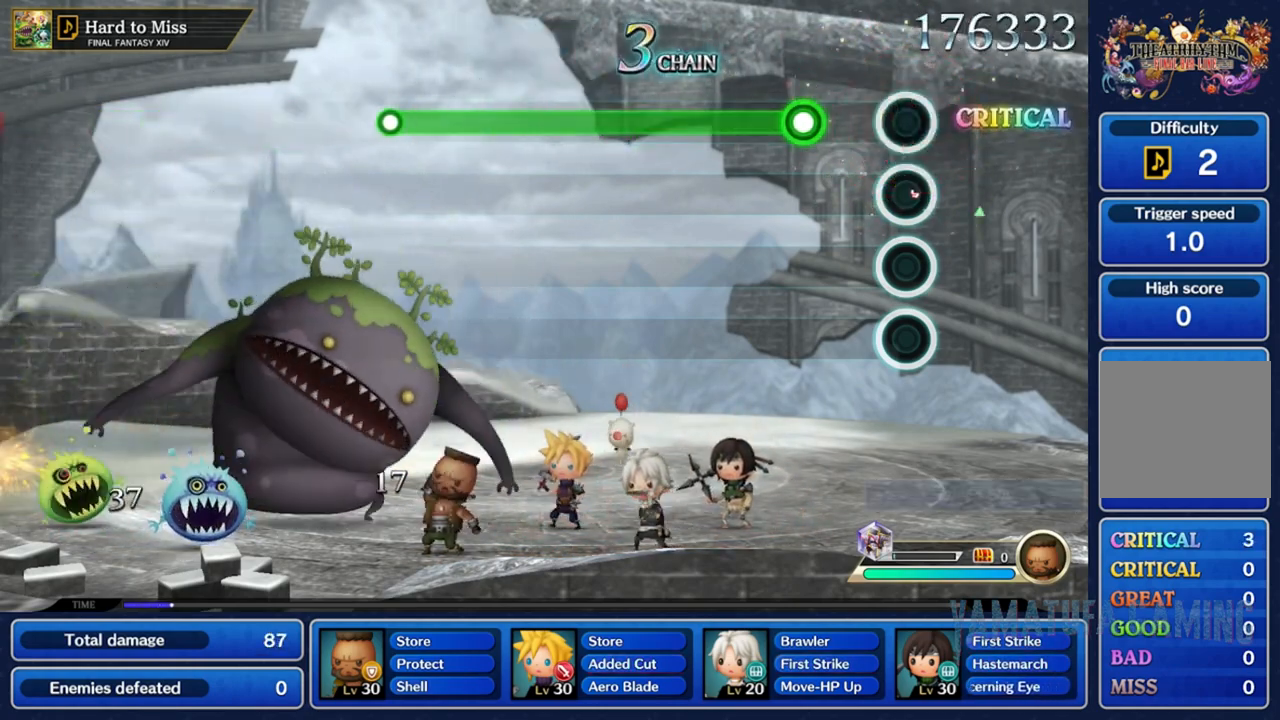
{"dt_ms": 500, "buttons": ["A"], "left_stick": "center", "right_stick": "center", "events": [[333, "A", "down"]]}
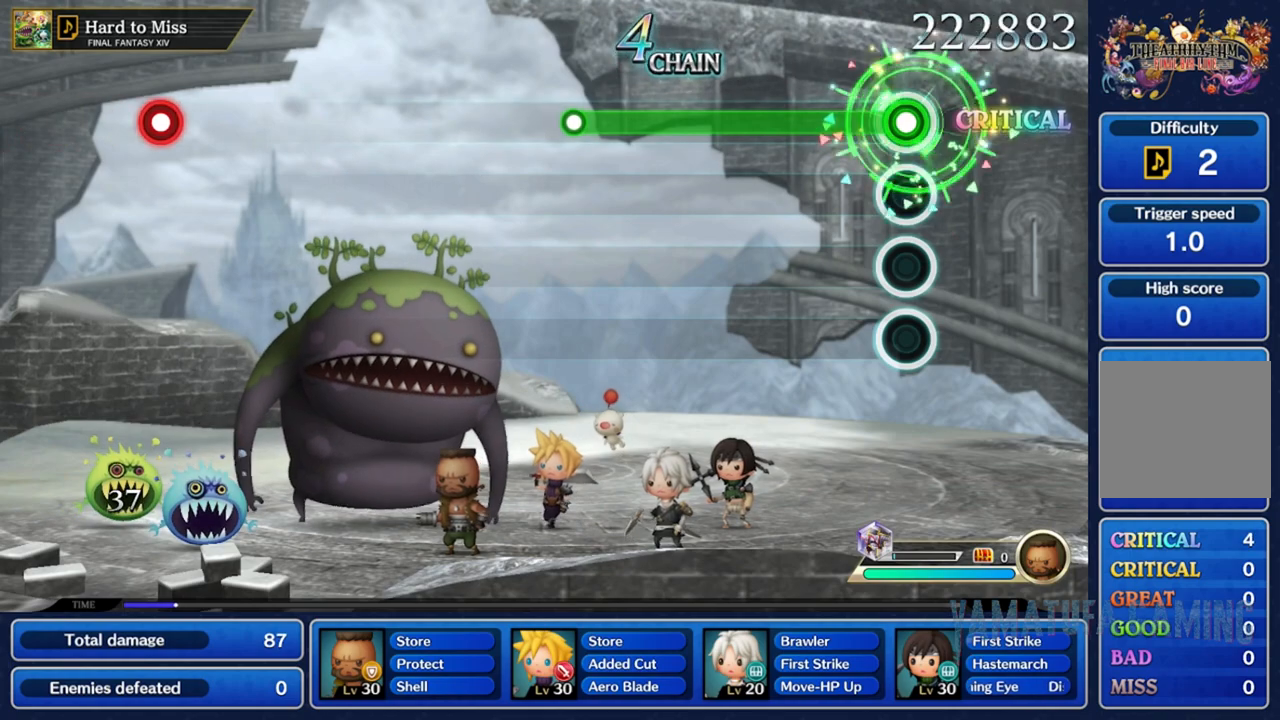
{"dt_ms": 500, "buttons": ["A"], "left_stick": "center", "right_stick": "center", "events": []}
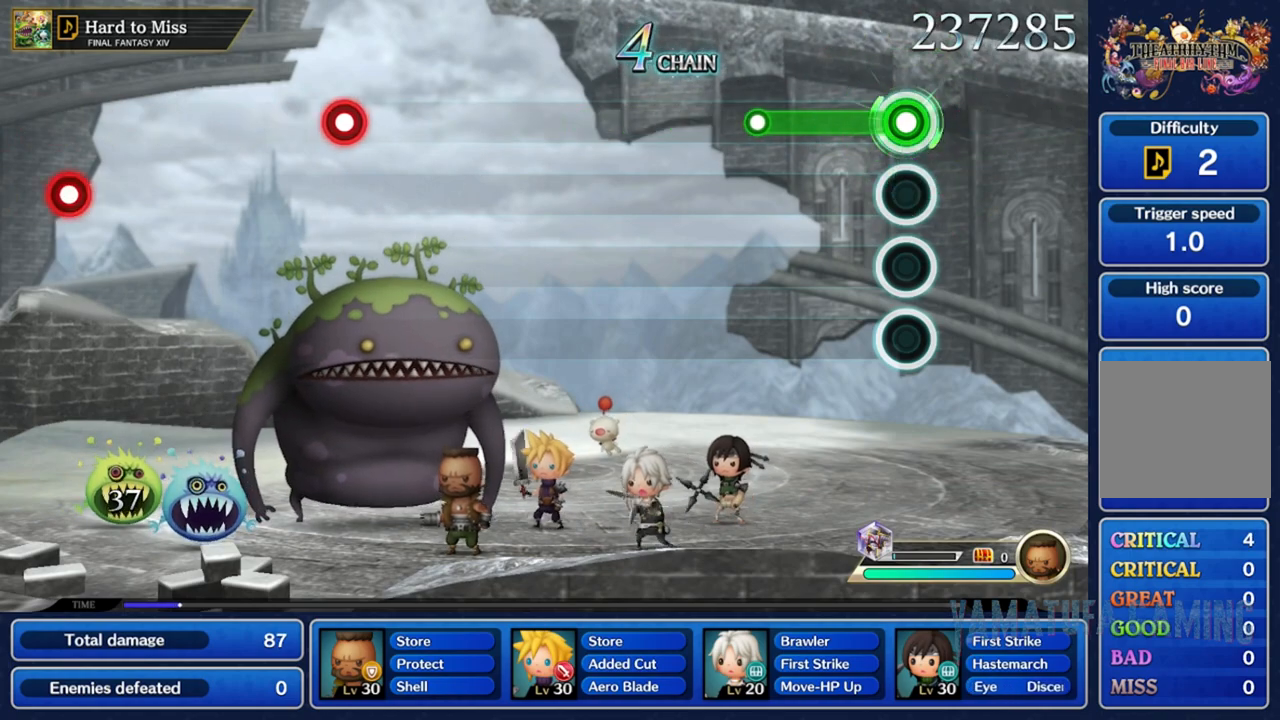
{"dt_ms": 500, "buttons": [], "left_stick": "center", "right_stick": "center", "events": [[483, "A", "up"]]}
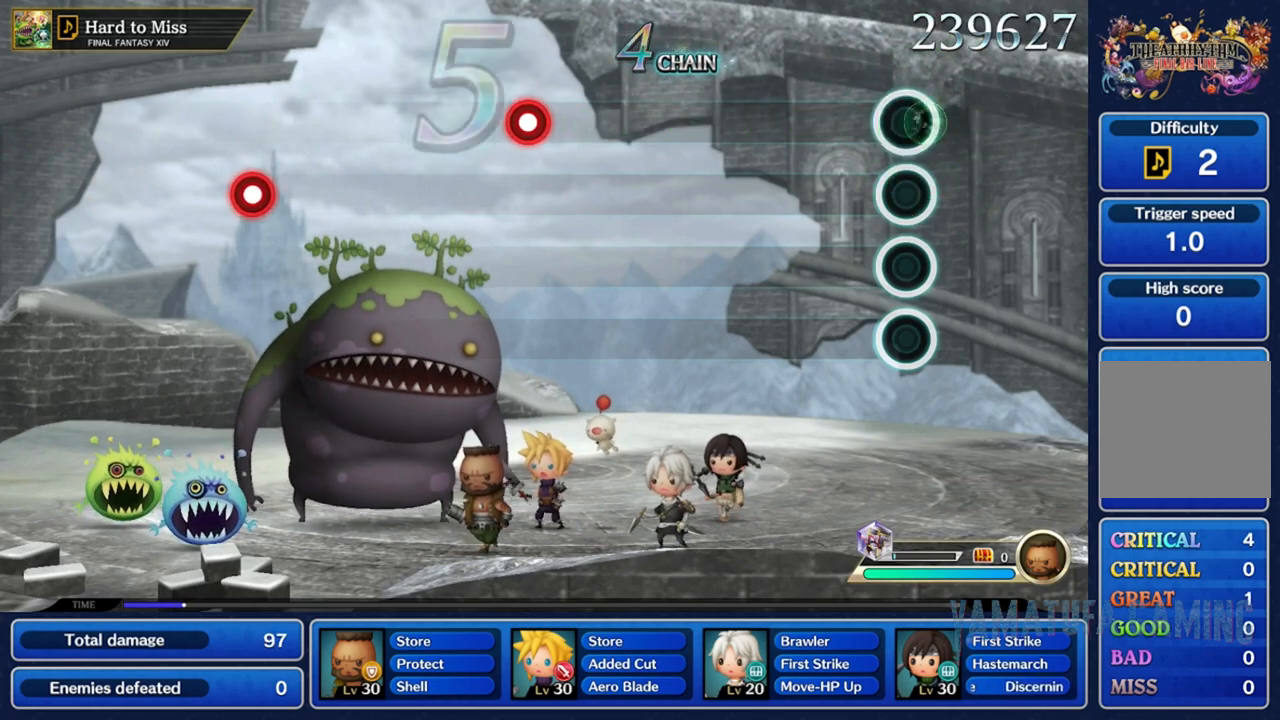
{"dt_ms": 500, "buttons": [], "left_stick": "center", "right_stick": "center", "events": []}
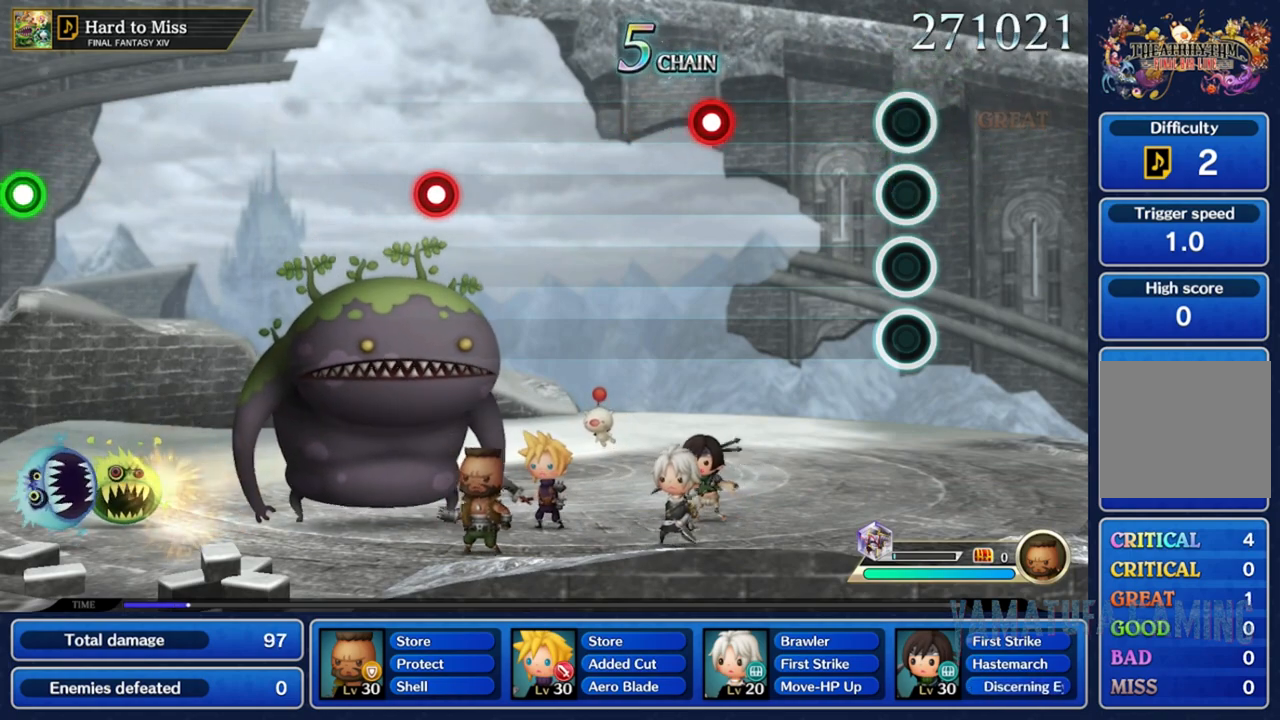
{"dt_ms": 500, "buttons": [], "left_stick": "center", "right_stick": "center", "events": []}
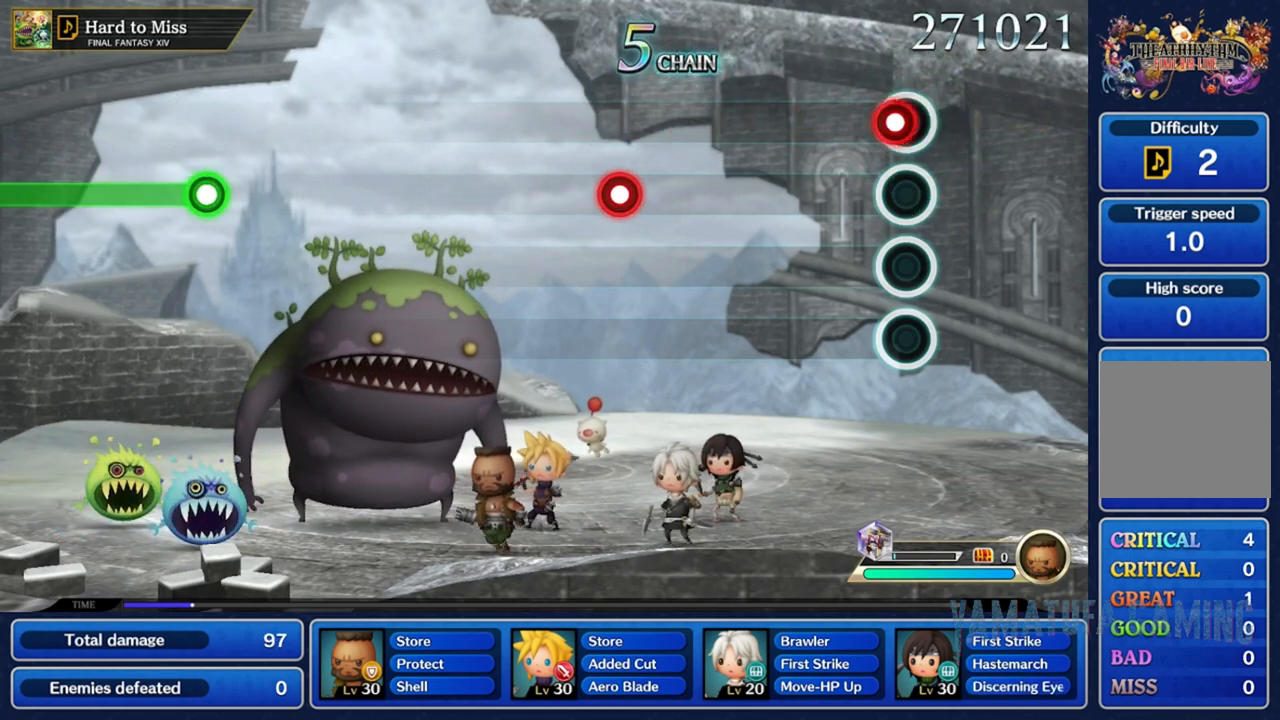
{"dt_ms": 500, "buttons": [], "left_stick": "center", "right_stick": "center", "events": [[67, "A", "down"], [183, "A", "up"]]}
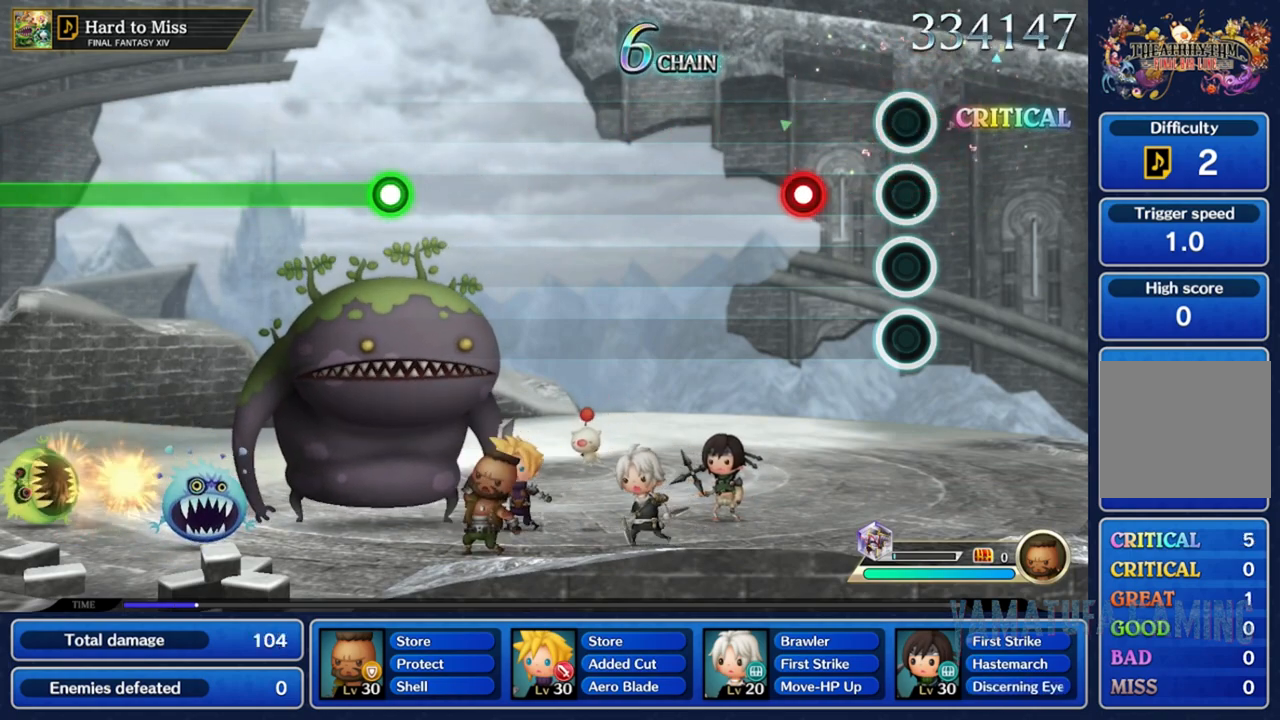
{"dt_ms": 500, "buttons": [], "left_stick": "center", "right_stick": "center", "events": [[317, "A", "down"], [433, "A", "up"]]}
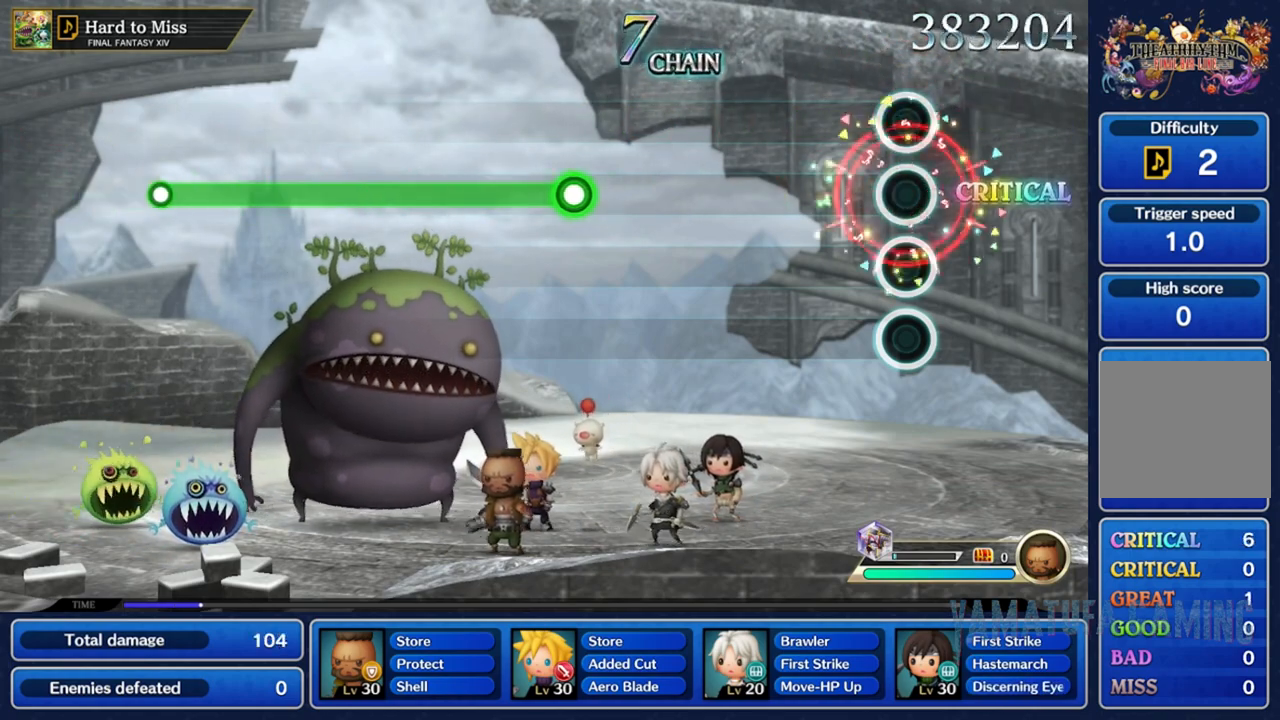
{"dt_ms": 500, "buttons": [], "left_stick": "center", "right_stick": "center", "events": []}
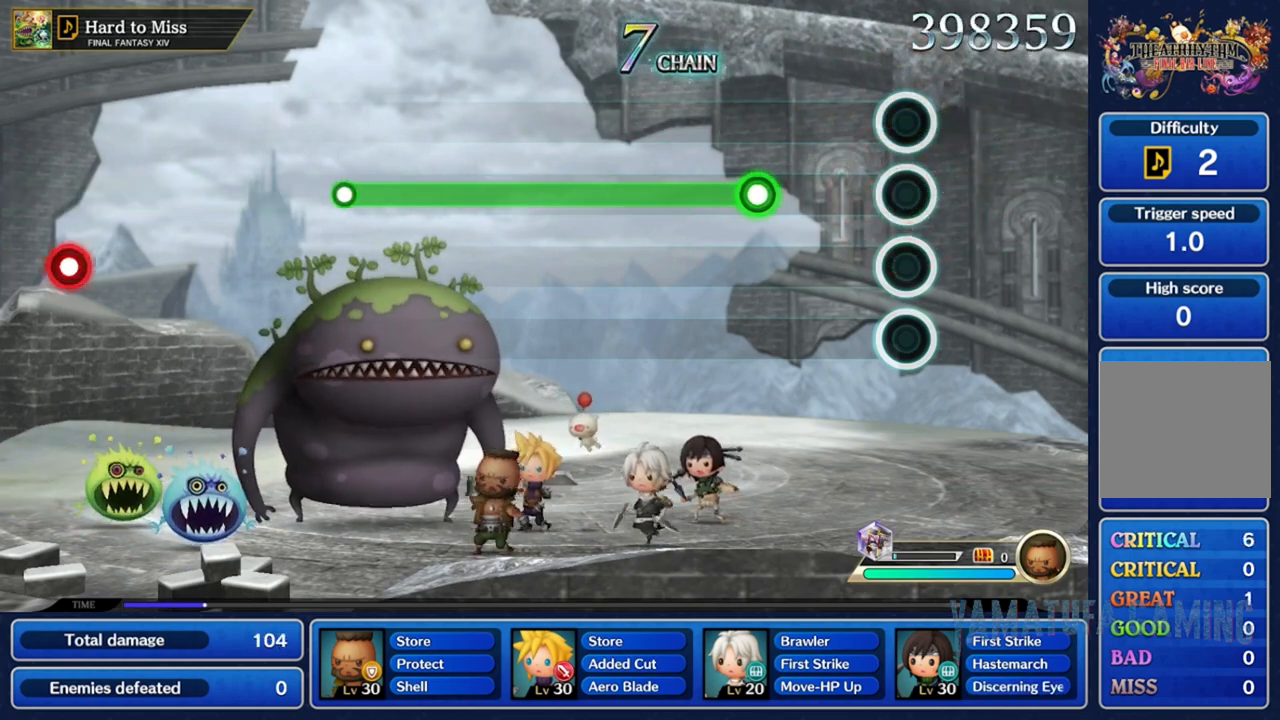
{"dt_ms": 500, "buttons": ["R2"], "left_stick": "center", "right_stick": "center", "events": [[433, "R2", "down"]]}
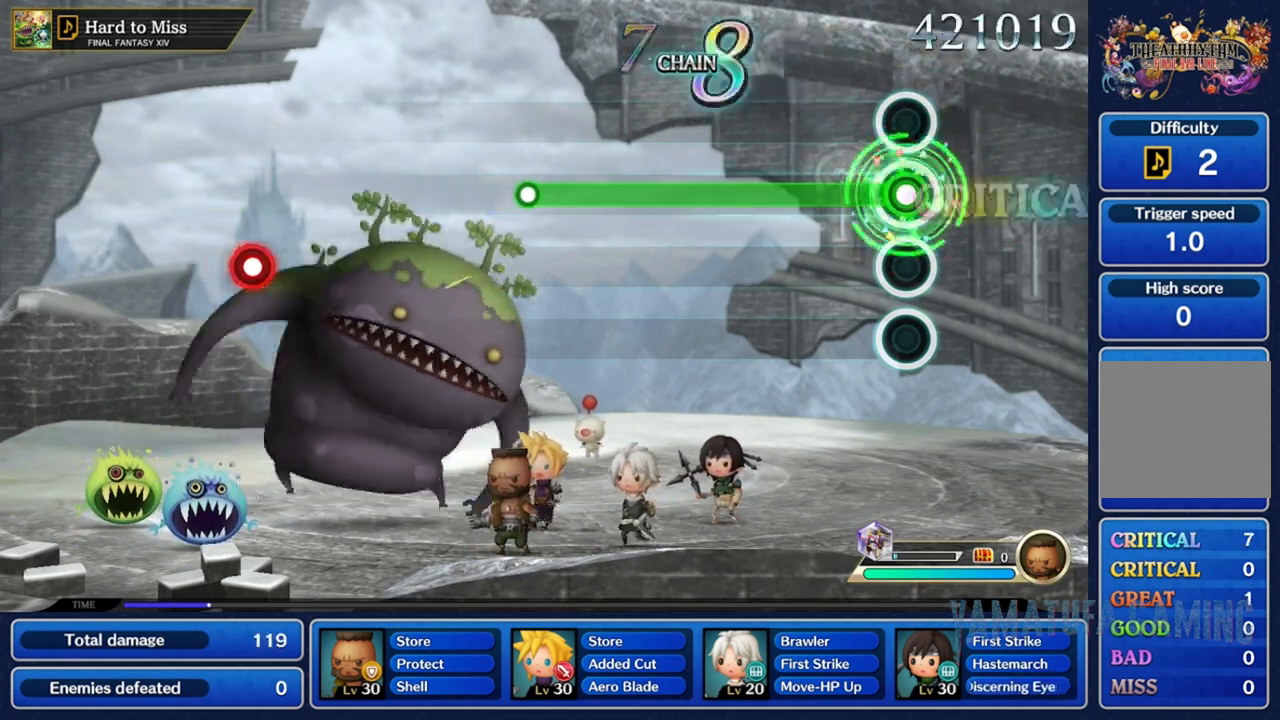
{"dt_ms": 500, "buttons": ["R2"], "left_stick": "center", "right_stick": "center", "events": []}
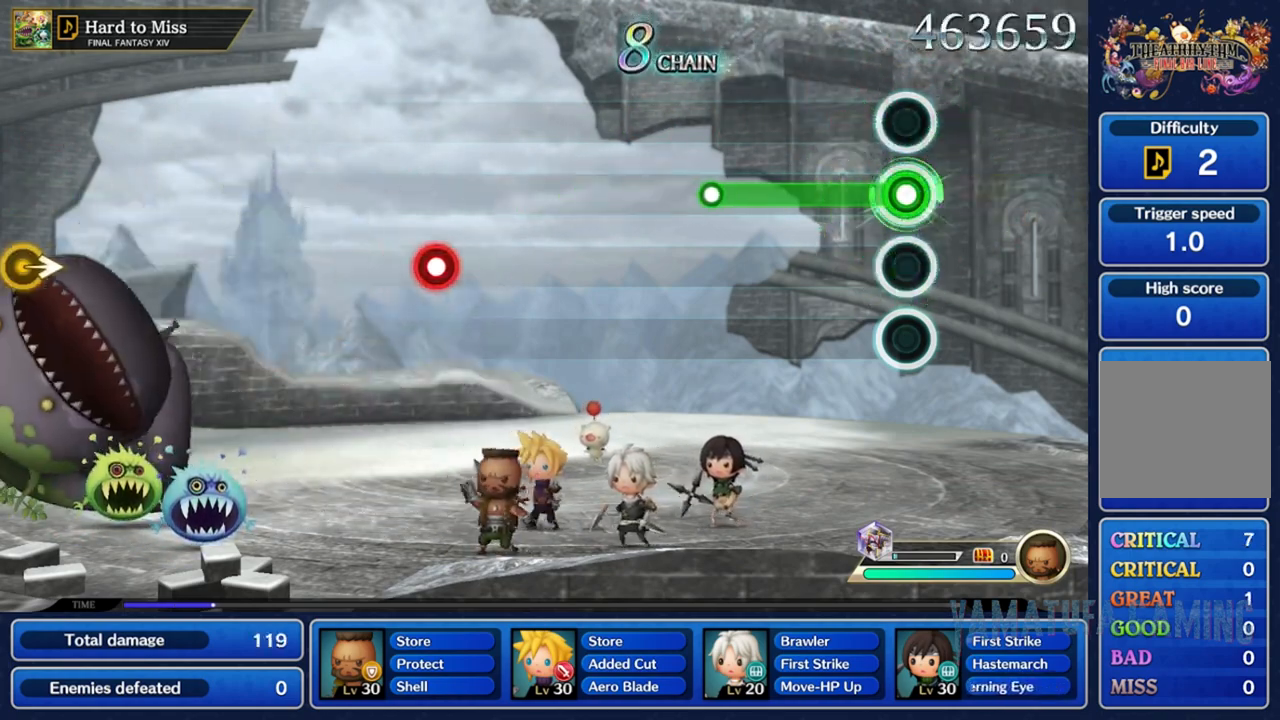
{"dt_ms": 500, "buttons": ["R2"], "left_stick": "center", "right_stick": "center", "events": []}
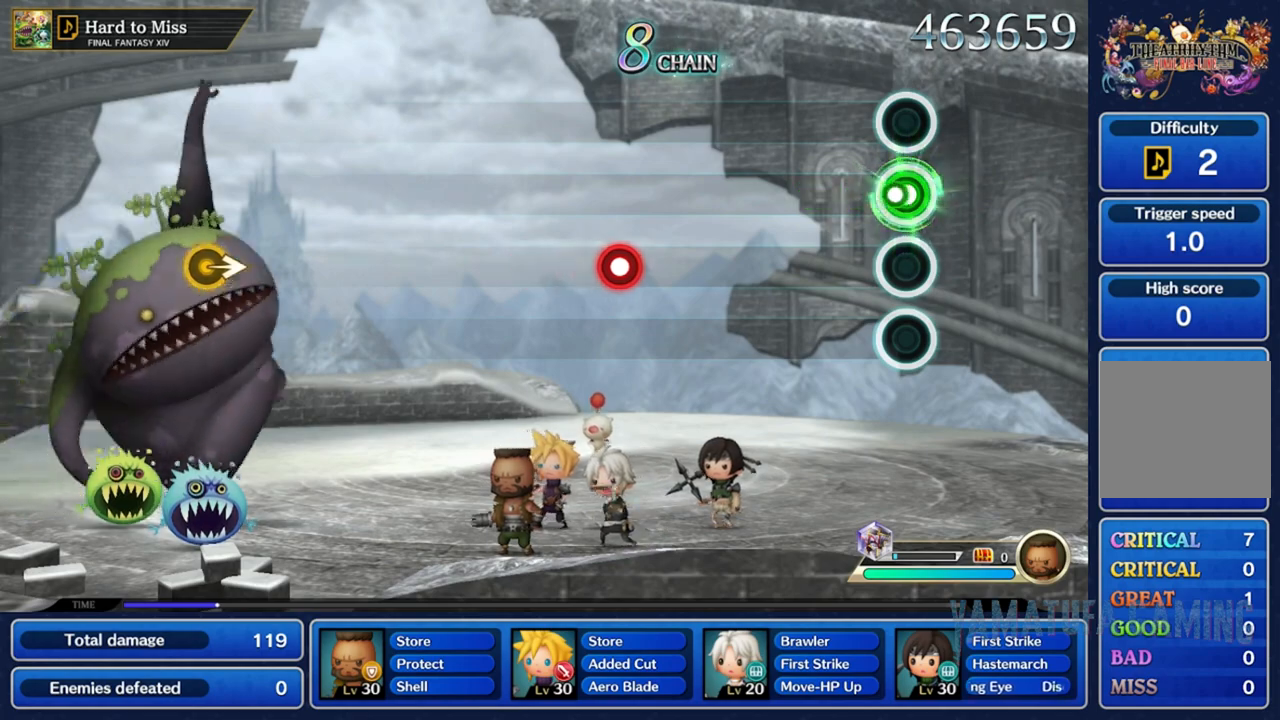
{"dt_ms": 500, "buttons": [], "left_stick": "center", "right_stick": "center", "events": [[100, "R2", "up"]]}
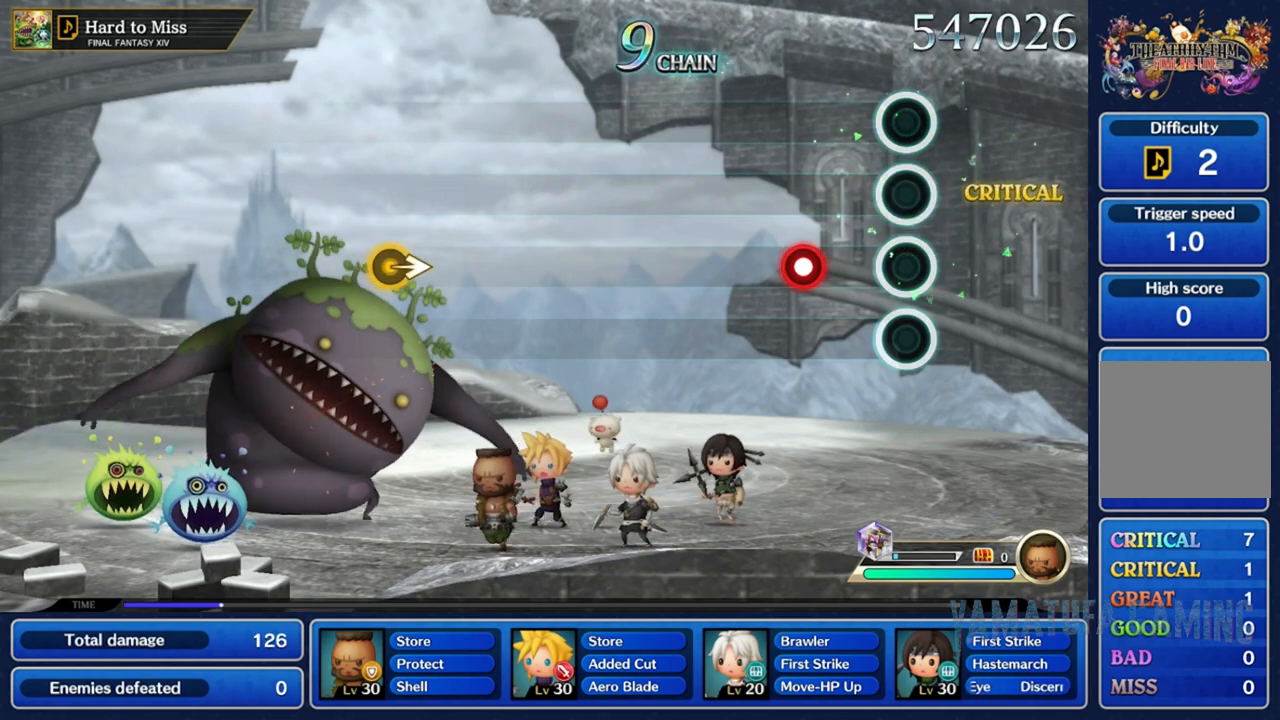
{"dt_ms": 500, "buttons": [], "left_stick": "center", "right_stick": "center", "events": [[300, "R2", "down"], [450, "R2", "up"]]}
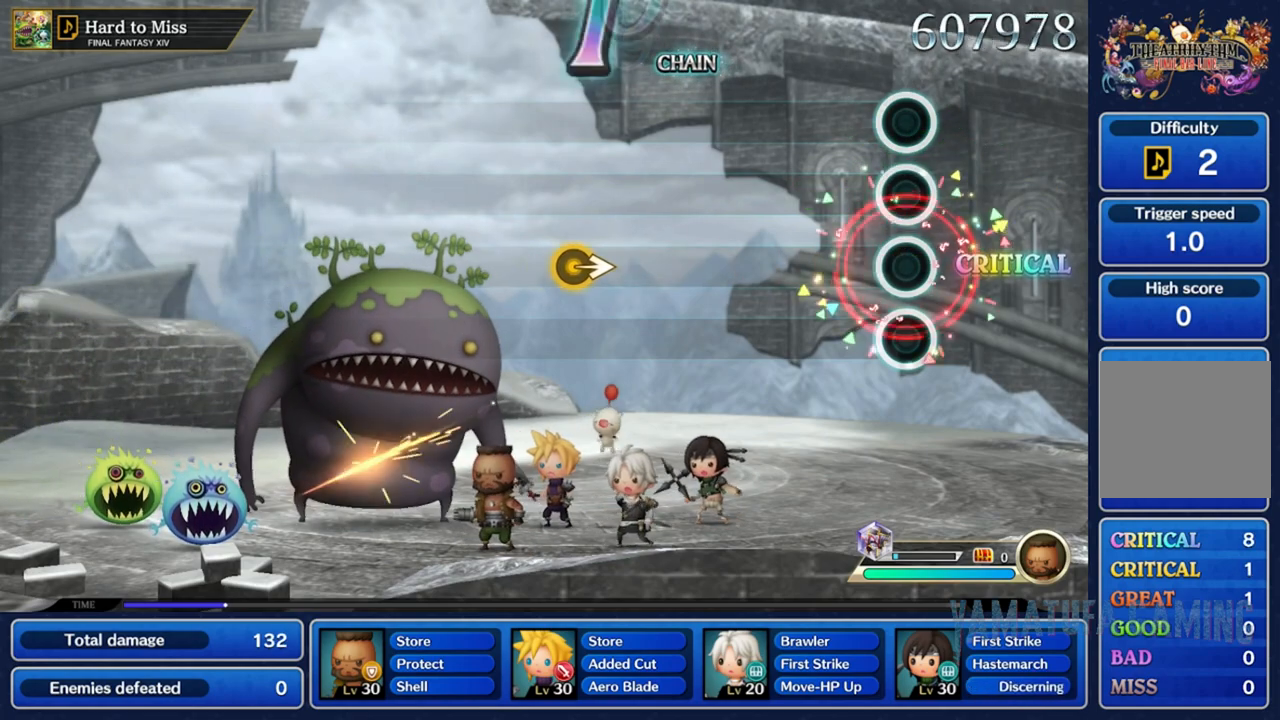
{"dt_ms": 500, "buttons": [], "left_stick": "center", "right_stick": "center", "events": []}
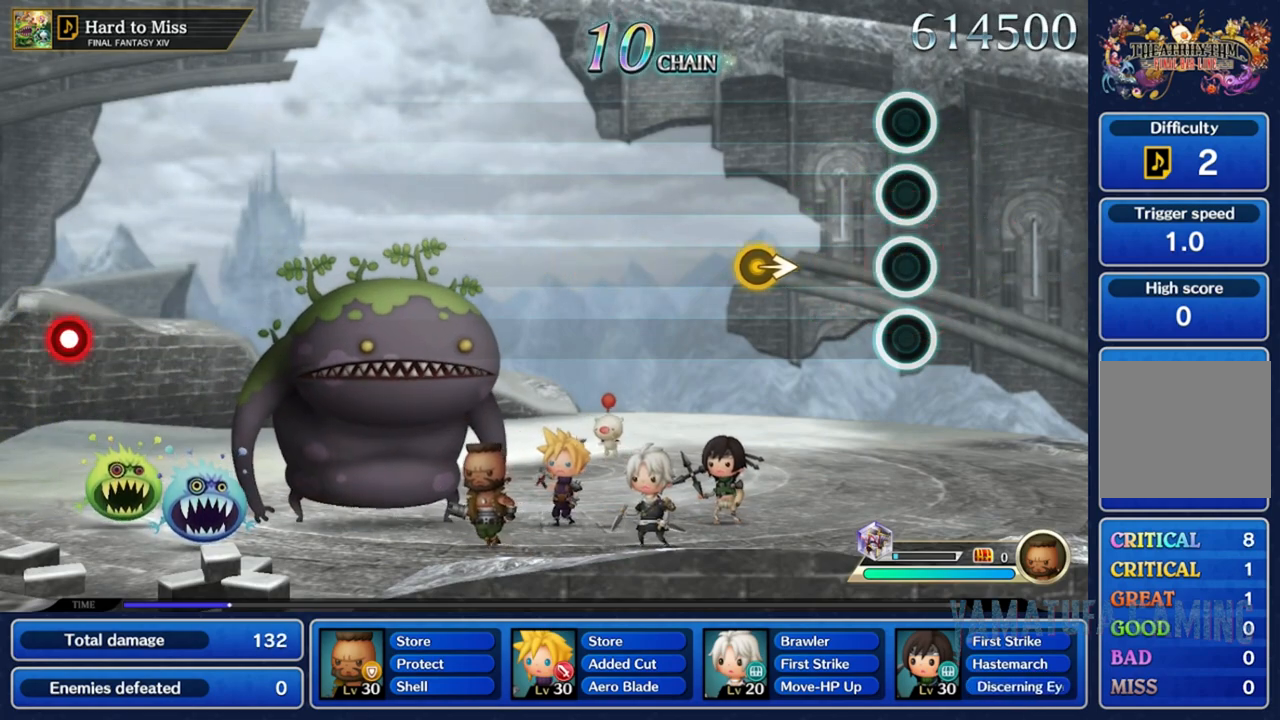
{"dt_ms": 500, "buttons": [], "left_stick": "right", "right_stick": "center", "events": [[400, "left_stick", "right"]]}
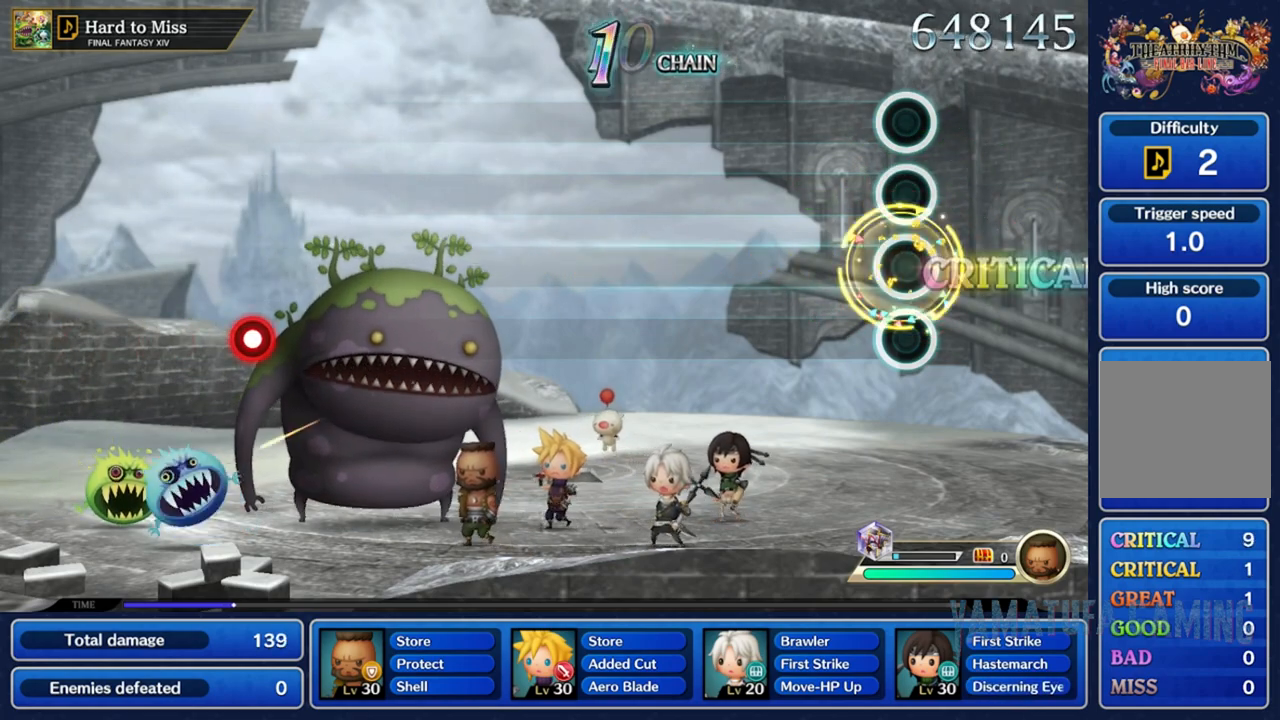
{"dt_ms": 500, "buttons": [], "left_stick": "center", "right_stick": "center", "events": [[117, "left_stick", "center"]]}
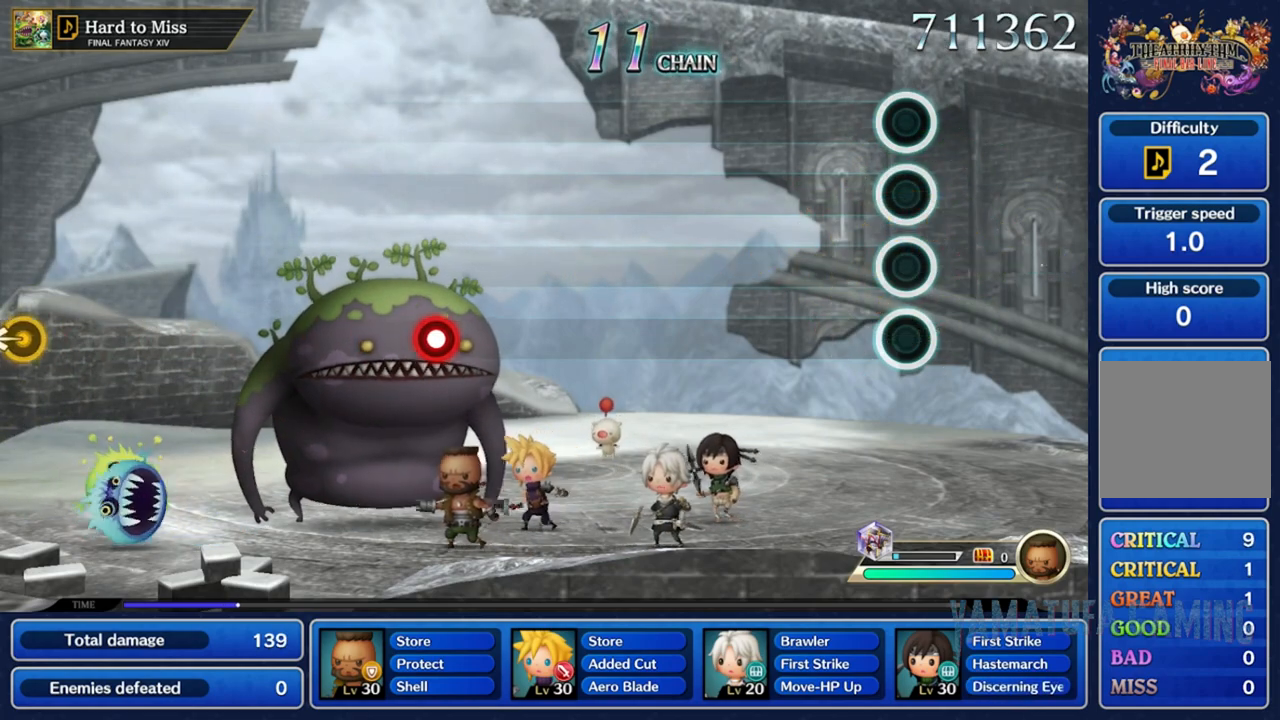
{"dt_ms": 500, "buttons": [], "left_stick": "center", "right_stick": "center", "events": []}
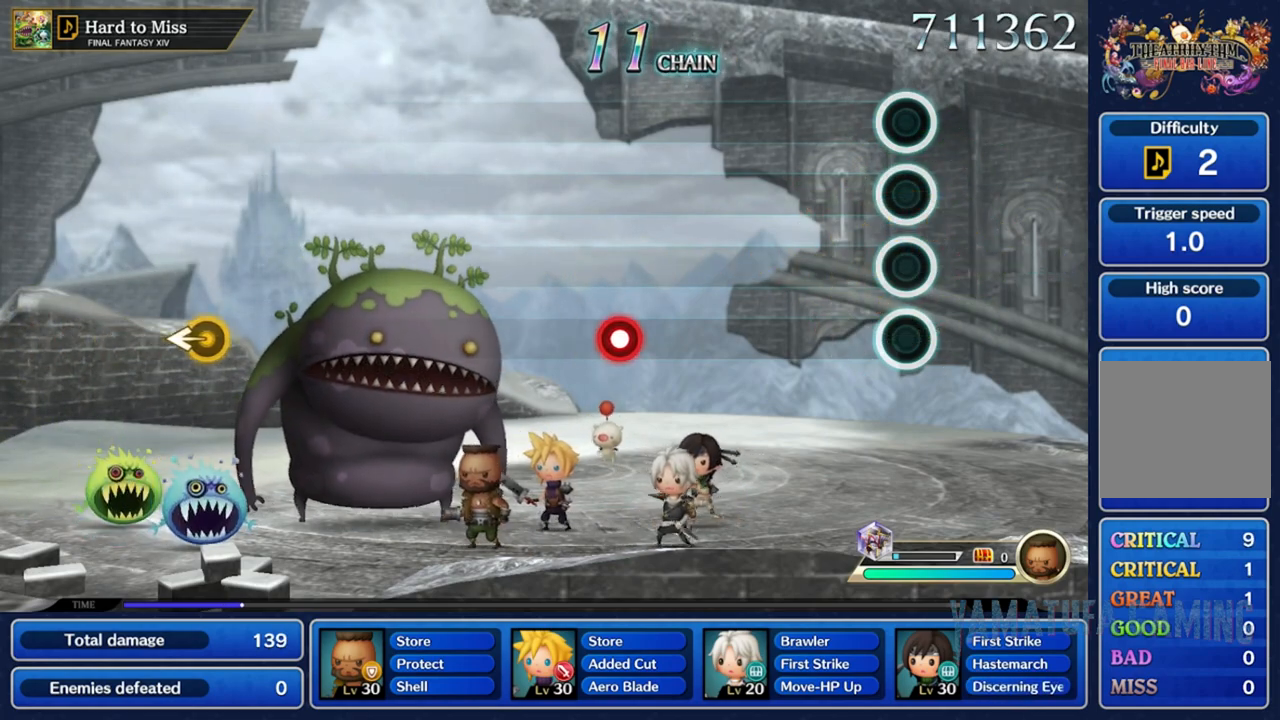
{"dt_ms": 500, "buttons": [], "left_stick": "center", "right_stick": "center", "events": []}
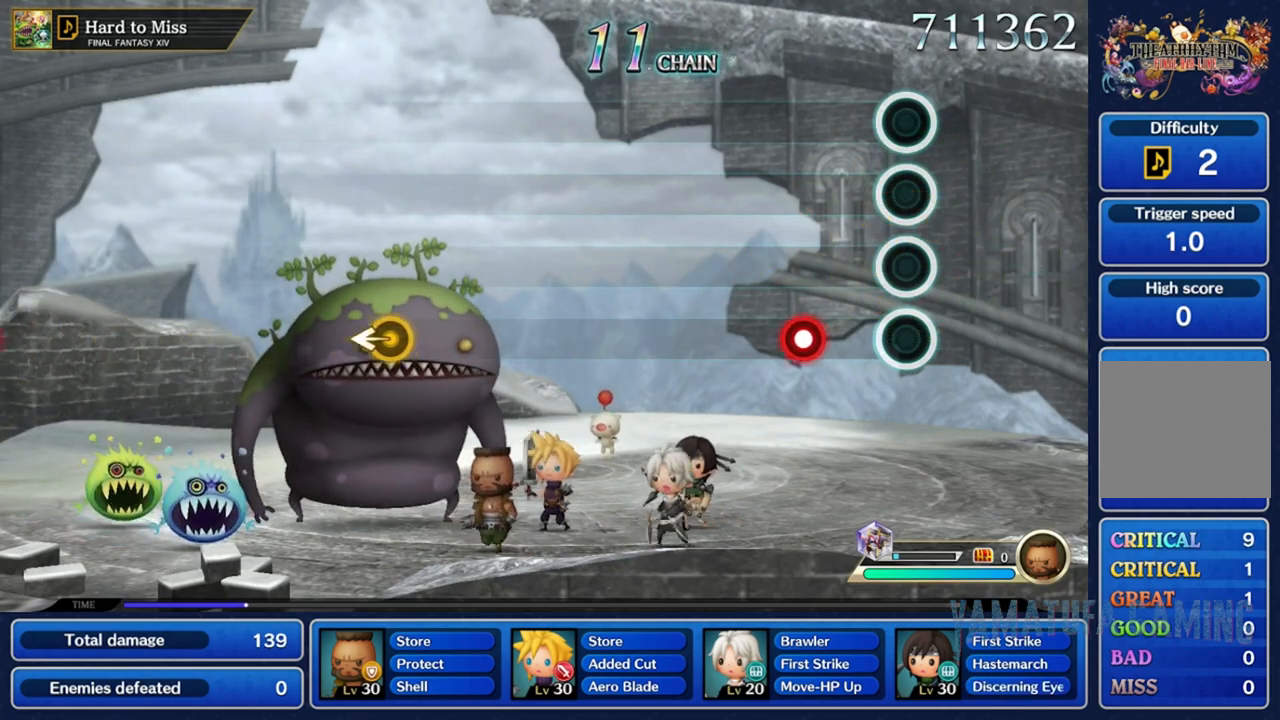
{"dt_ms": 500, "buttons": [], "left_stick": "center", "right_stick": "center", "events": [[333, "R2", "down"], [483, "R2", "up"]]}
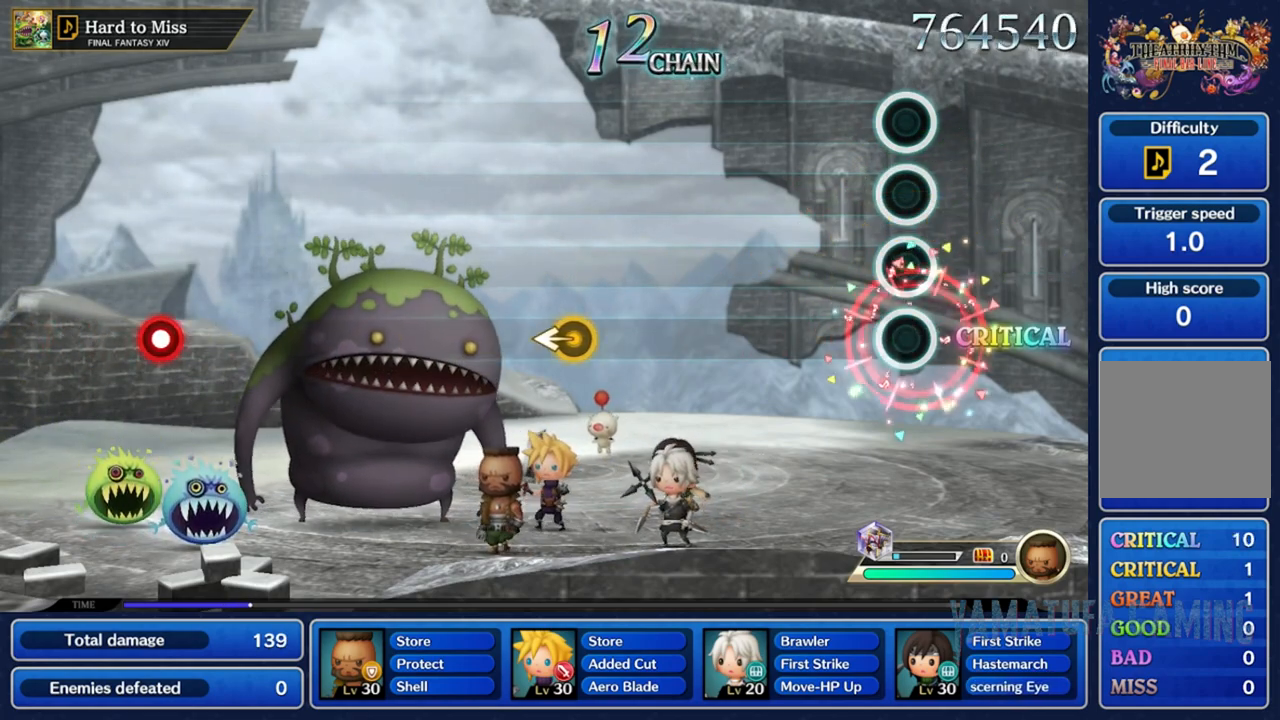
{"dt_ms": 500, "buttons": [], "left_stick": "center", "right_stick": "center", "events": []}
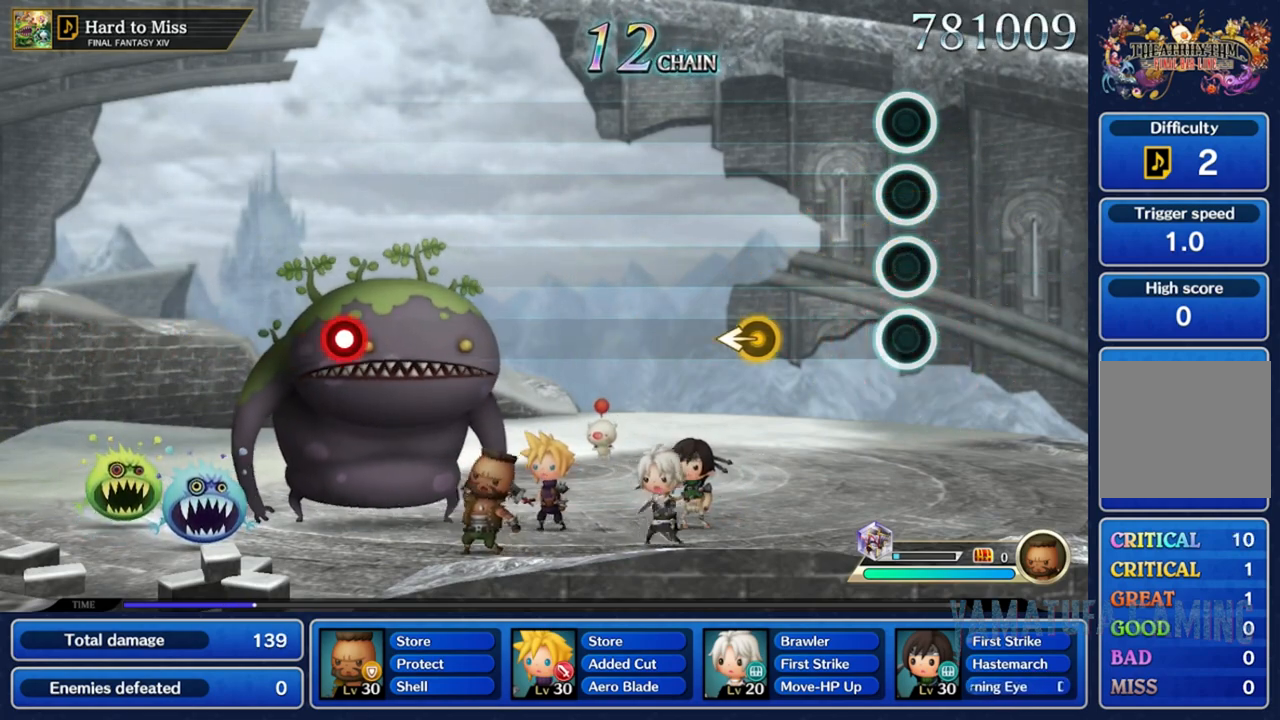
{"dt_ms": 1000, "buttons": [], "left_stick": "center", "right_stick": "center"}
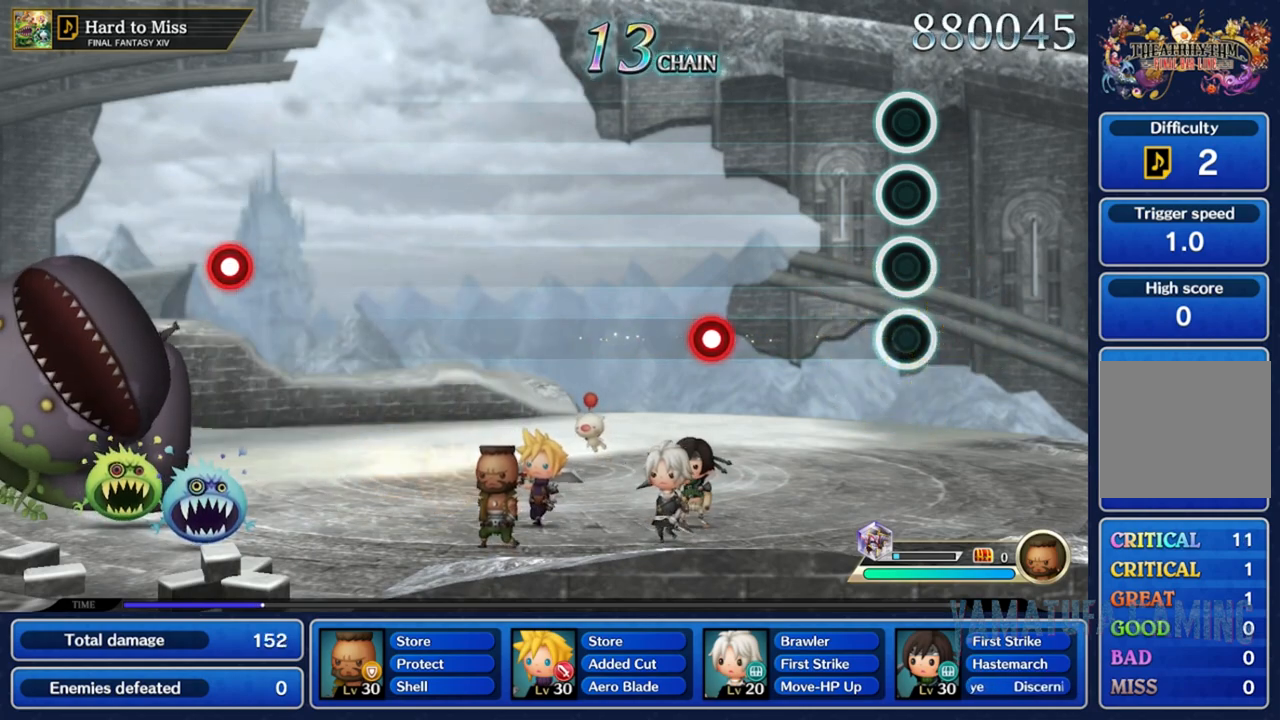
{"dt_ms": 500, "buttons": [], "left_stick": "center", "right_stick": "center", "events": []}